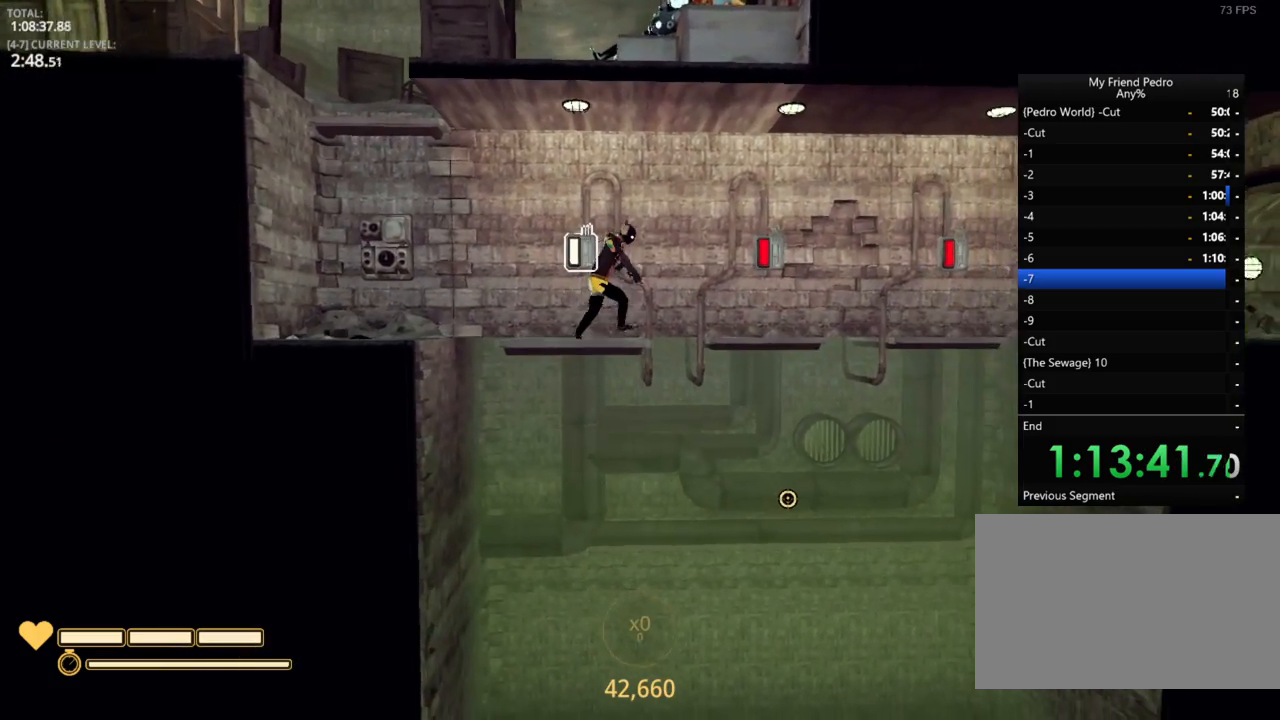
Gameplay with keyboard and mouse; each line is a JSON object with the keys held at the frame after it. "events" lists presses ("down") and releases ("up") of "1", "2", "3", "4", "5", "a", "alt", "c", "caps_lock", "ctrl", "d", "e", "f", "g", "q", "r", "s", "shift", "space", "t", "tab", "v", "w", "x" and "z" between this image and that frame as [ms after this image, input, new state], when the widget could be followed in between. No other keys are recorded. "mouse_move" is the direction in which the mouse moves at that frame (one of eight, or "still"), when it could be read. Mouse buttons are not recorded.
{"keys": [], "mouse_move": "still", "events": [[100, "space", "down"], [350, "space", "up"], [434, "d", "up"]]}
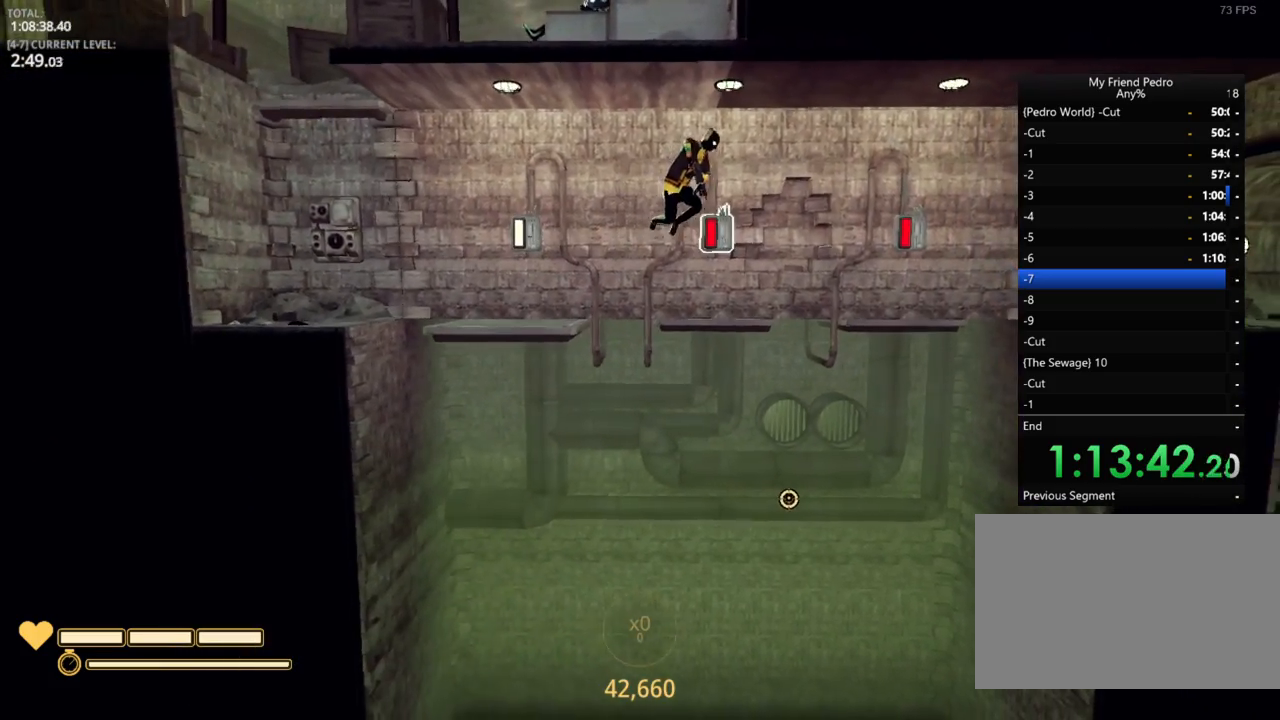
{"keys": ["d"], "mouse_move": "still", "events": [[50, "a", "down"], [167, "a", "up"], [200, "e", "down"], [350, "e", "up"], [500, "d", "down"]]}
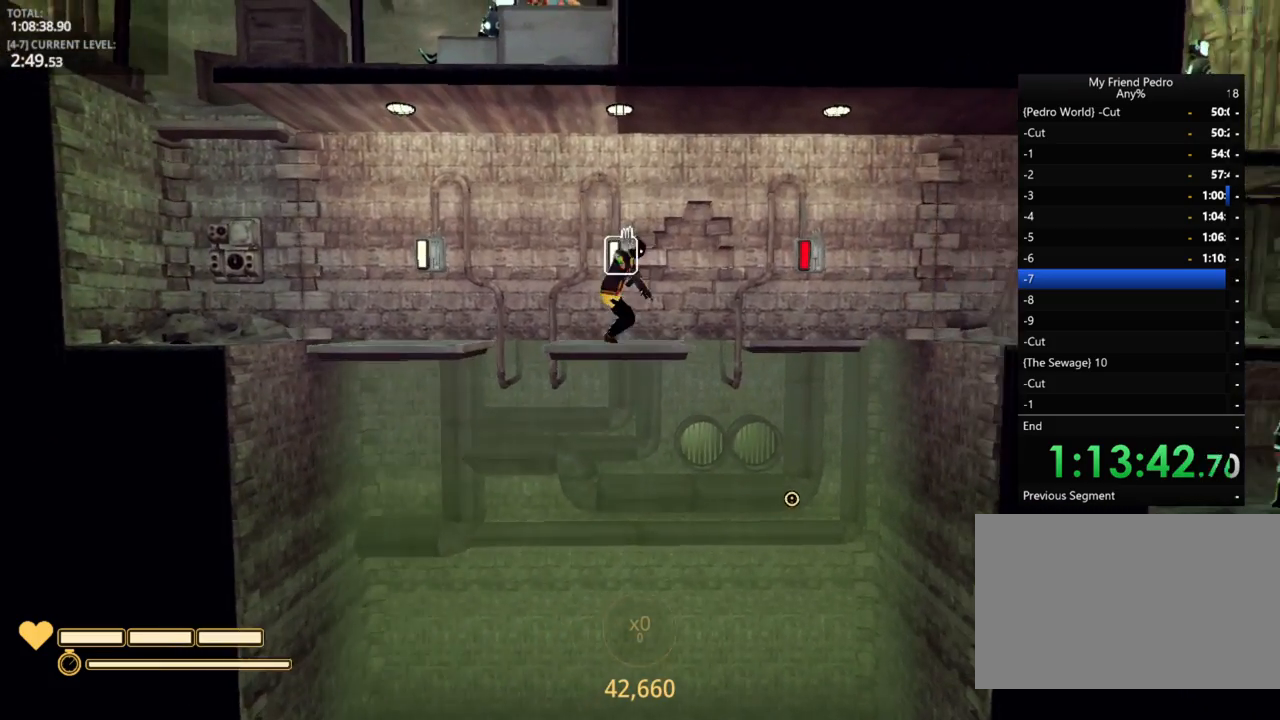
{"keys": ["d"], "mouse_move": "still", "events": [[284, "space", "down"], [467, "space", "up"]]}
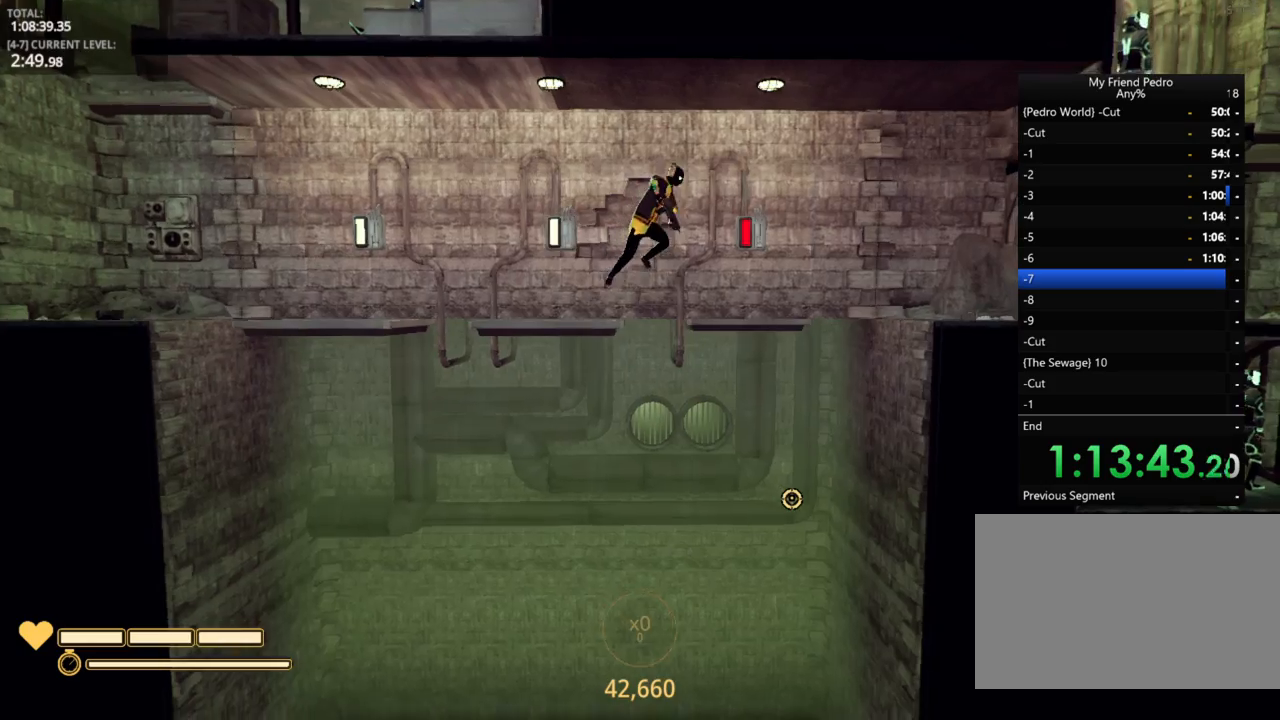
{"keys": ["e"], "mouse_move": "still", "events": [[167, "d", "up"], [250, "a", "down"], [384, "a", "up"], [500, "e", "down"]]}
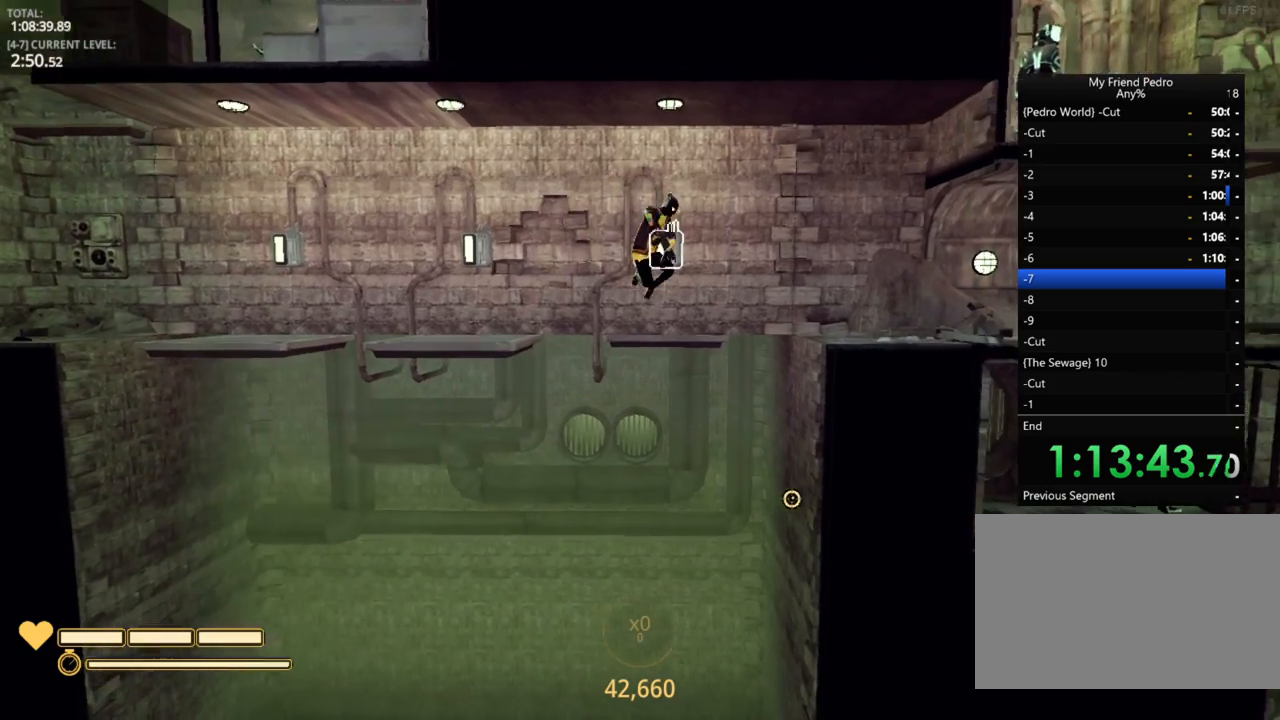
{"keys": ["d", "space"], "mouse_move": "still", "events": [[100, "e", "up"], [184, "d", "down"], [334, "space", "down"]]}
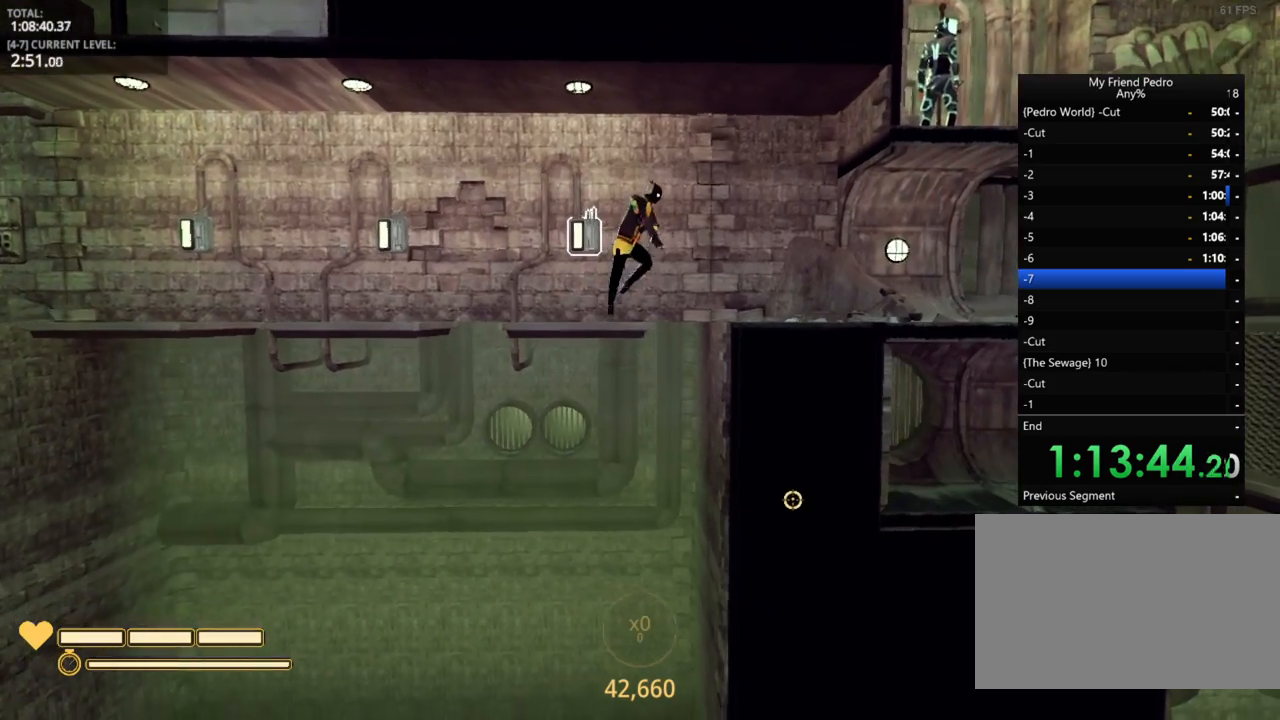
{"keys": ["d"], "mouse_move": "up-right", "events": [[34, "space", "up"]]}
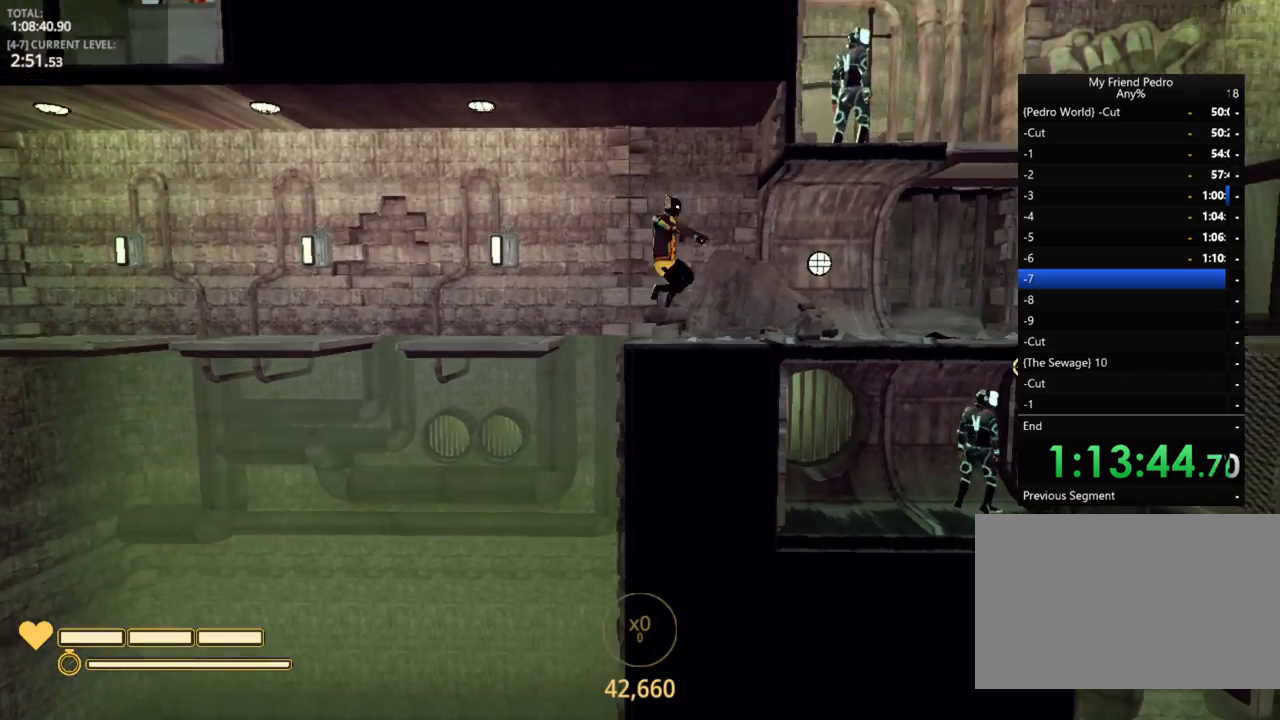
{"keys": ["d"], "mouse_move": "up", "events": [[100, "space", "down"], [250, "space", "up"]]}
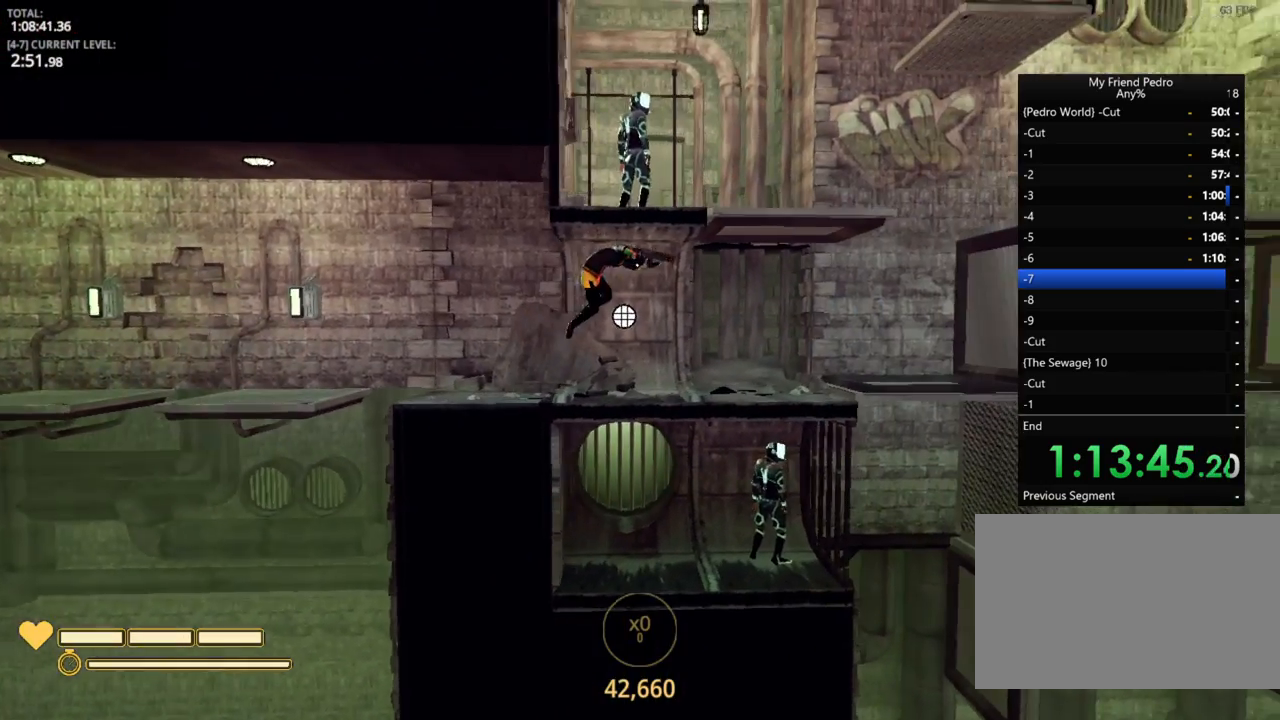
{"keys": ["d"], "mouse_move": "left", "events": []}
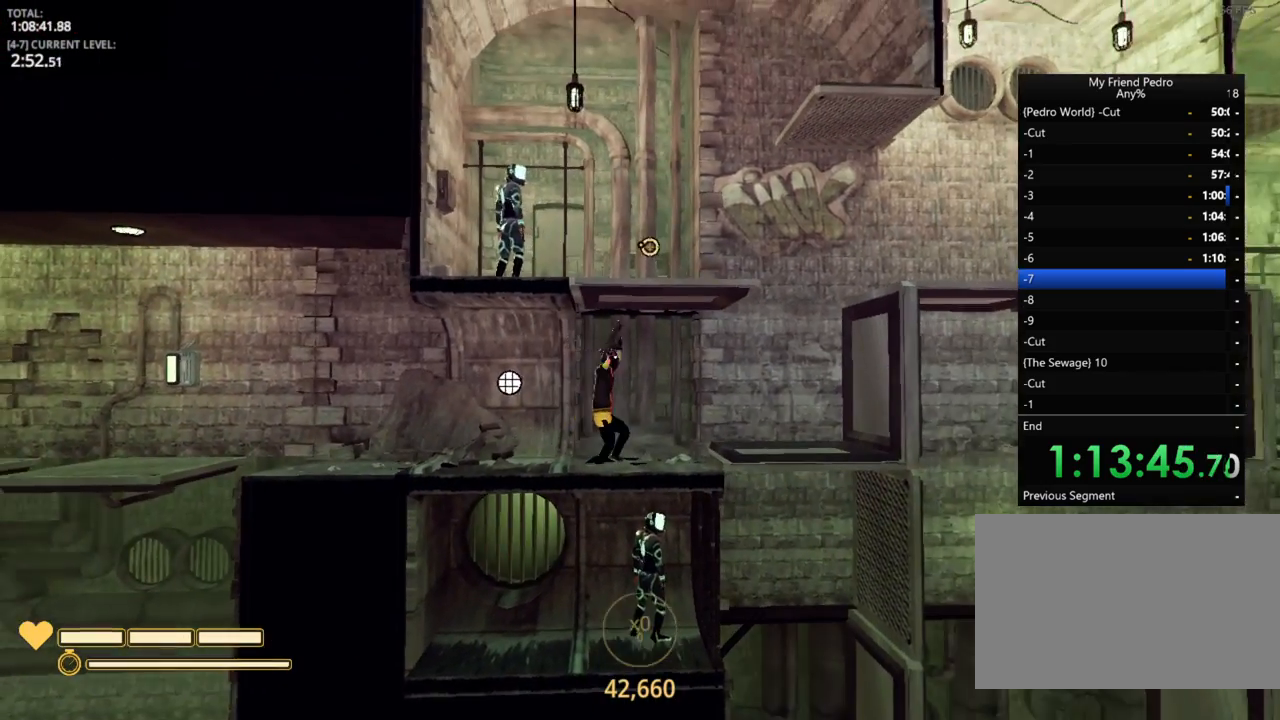
{"keys": ["d"], "mouse_move": "still", "events": []}
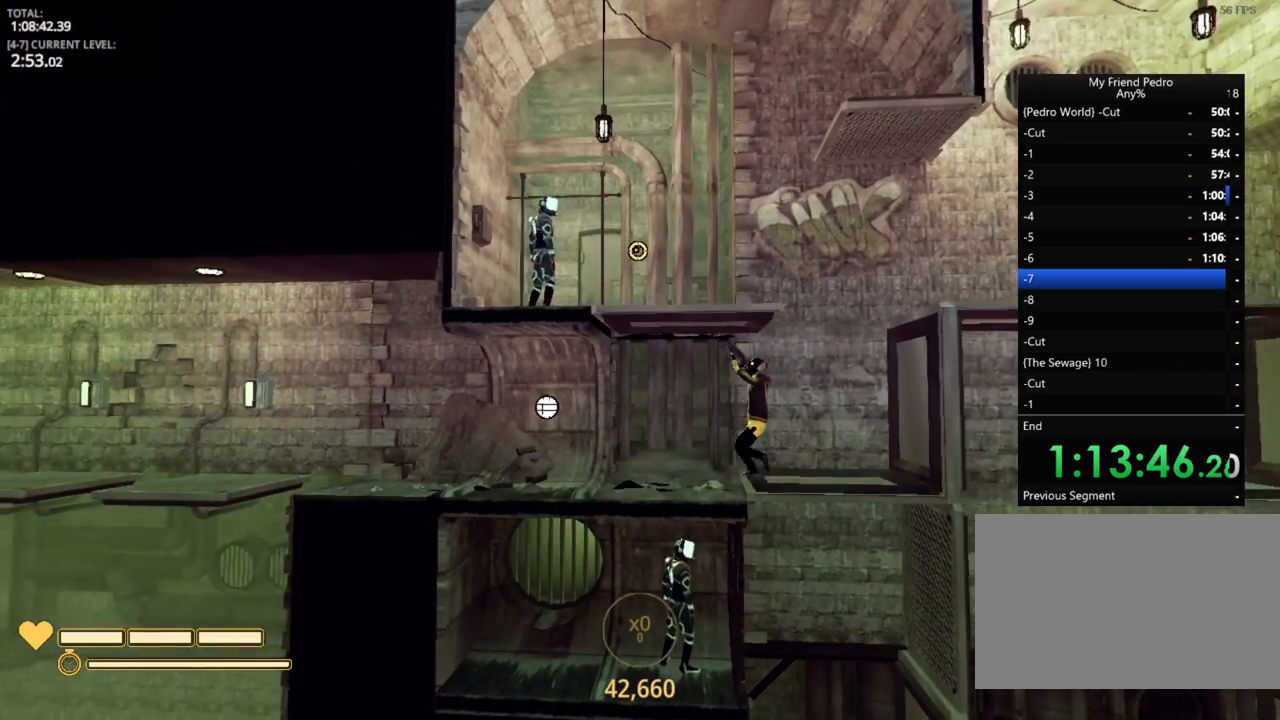
{"keys": ["d"], "mouse_move": "left", "events": [[150, "space", "down"], [350, "ctrl", "down"], [350, "space", "up"], [484, "ctrl", "up"]]}
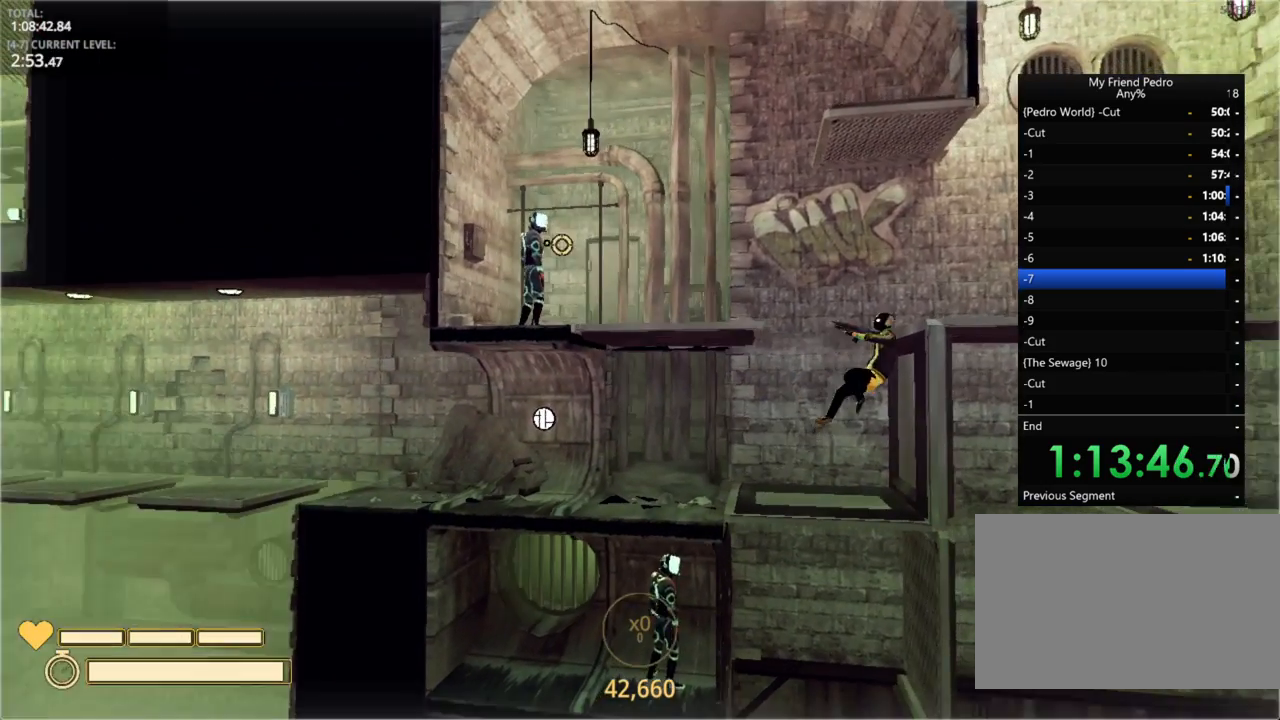
{"keys": ["d"], "mouse_move": "down-left", "events": [[267, "space", "down"], [467, "space", "up"]]}
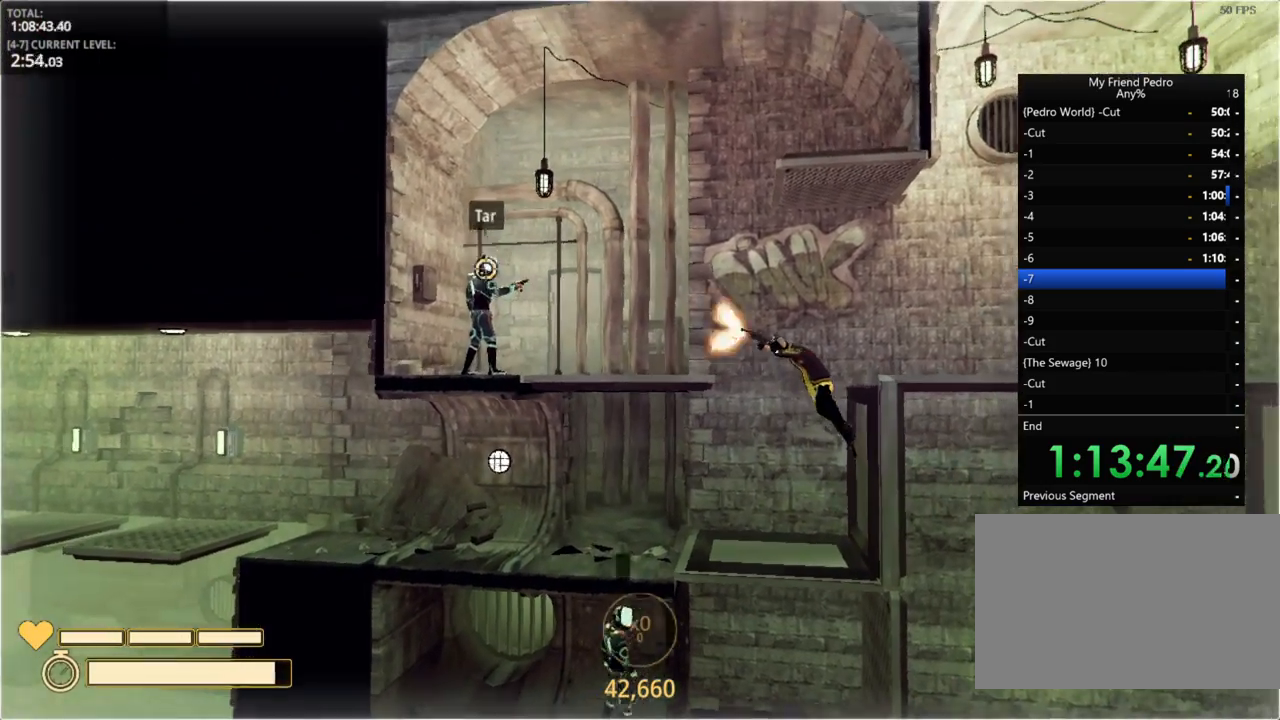
{"keys": ["d"], "mouse_move": "left", "events": []}
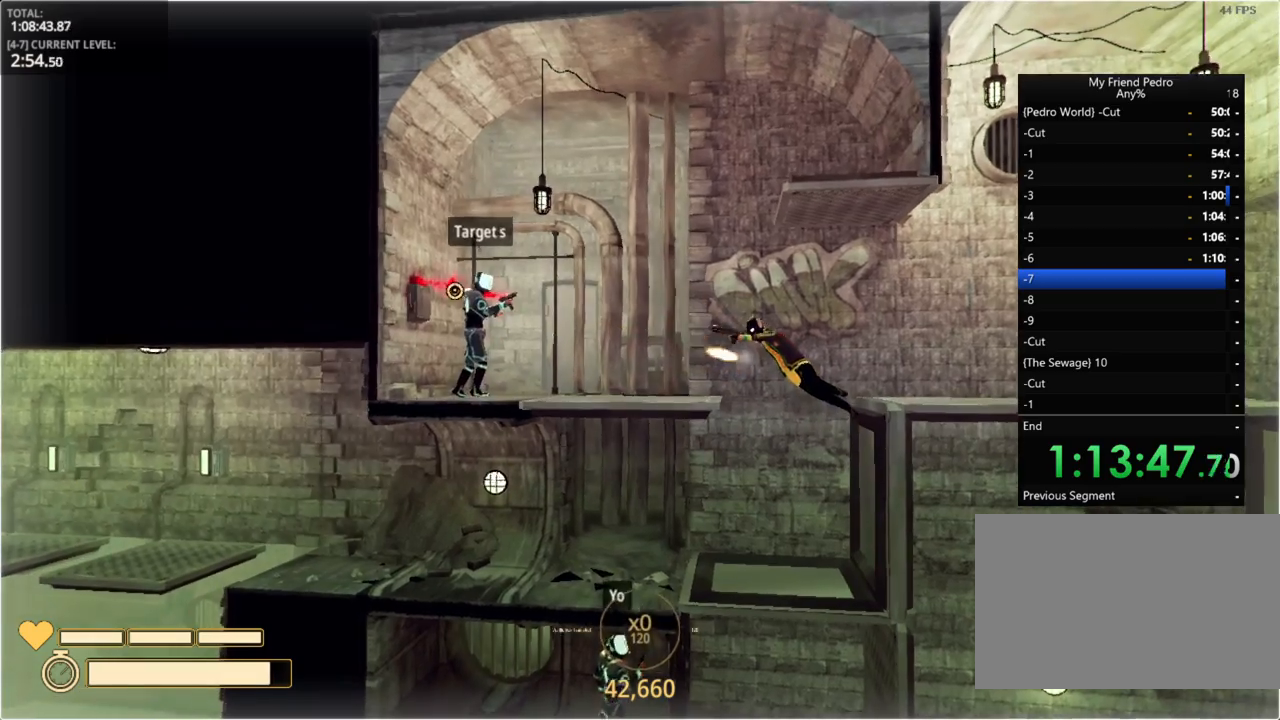
{"keys": ["d"], "mouse_move": "still", "events": []}
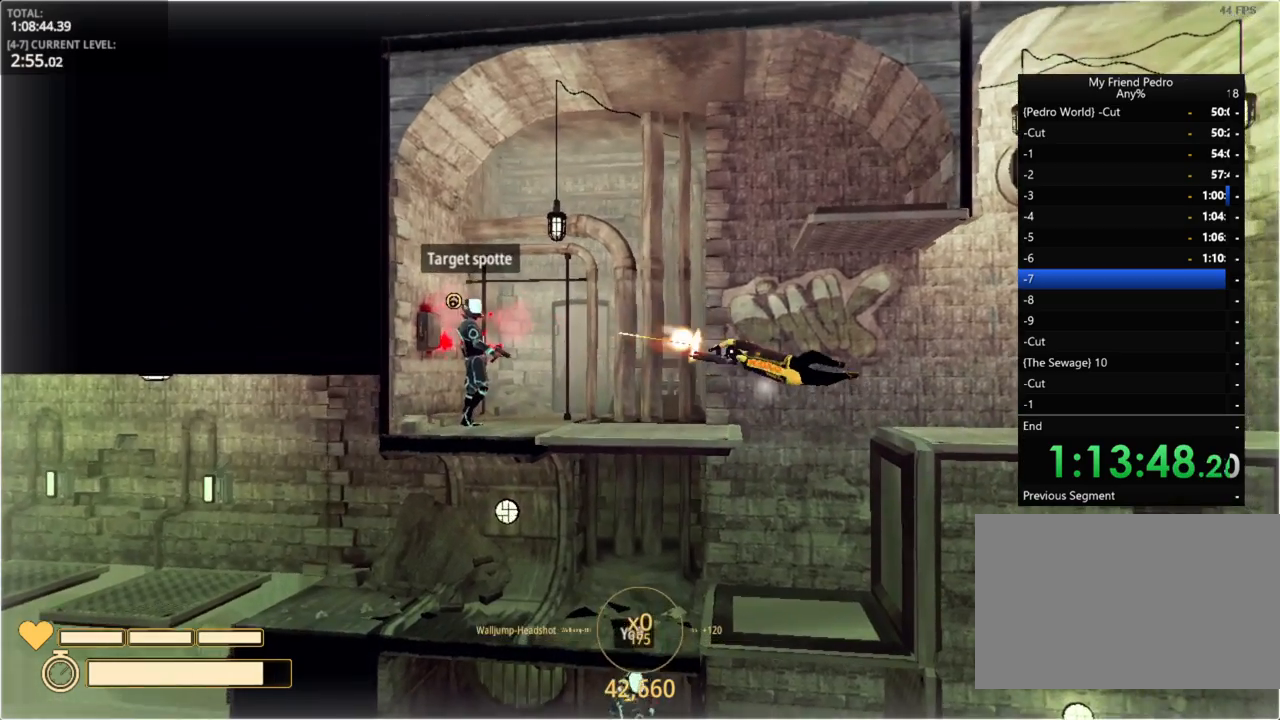
{"keys": ["d"], "mouse_move": "still", "events": []}
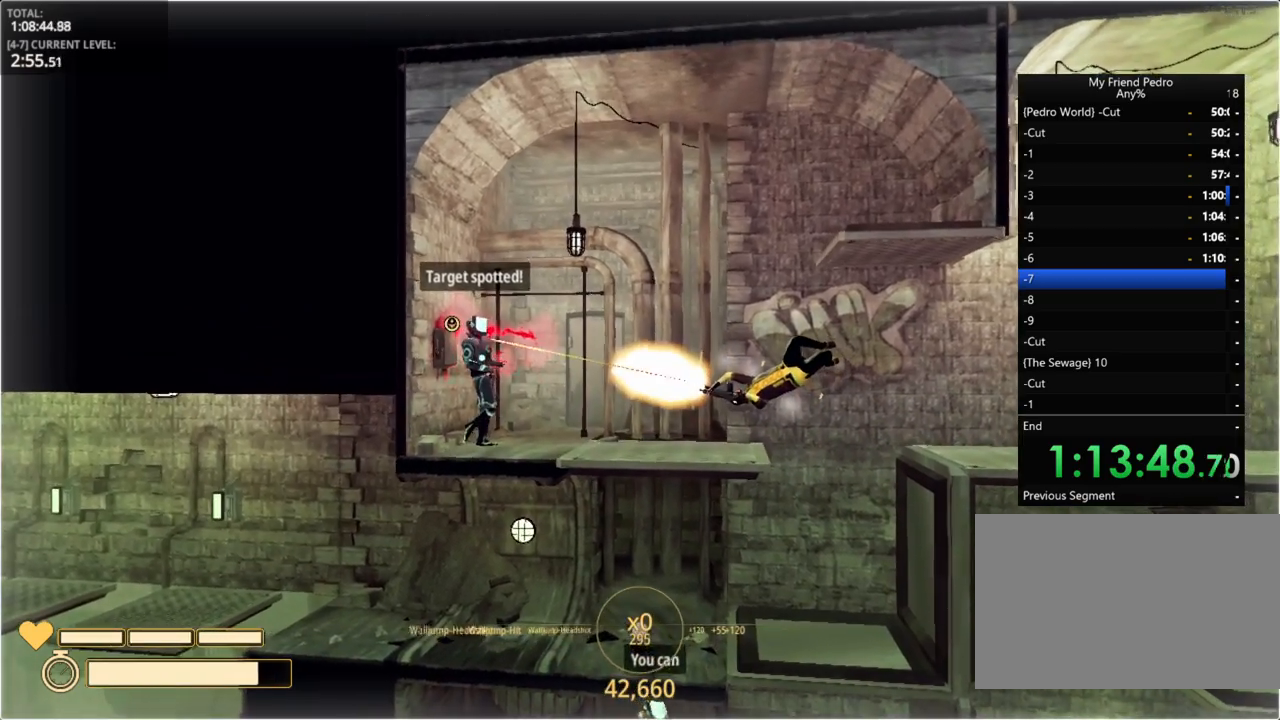
{"keys": ["d"], "mouse_move": "still", "events": []}
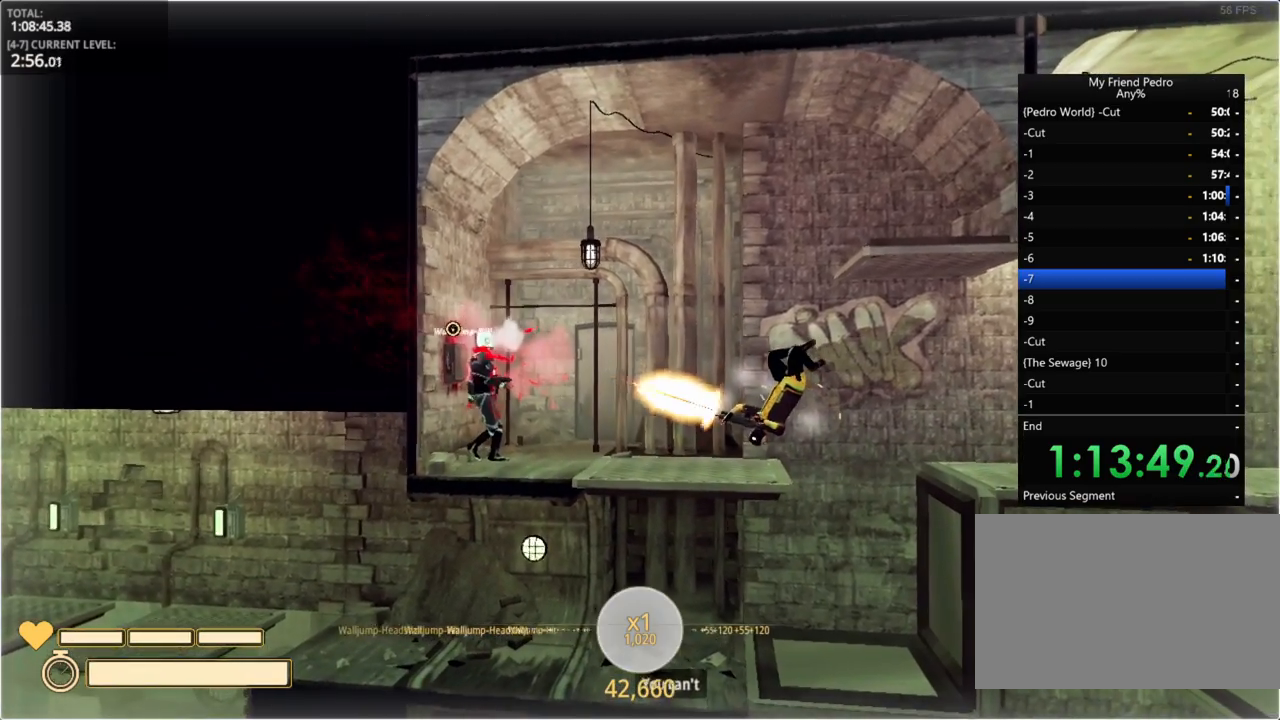
{"keys": [], "mouse_move": "right", "events": [[300, "ctrl", "down"], [384, "ctrl", "up"], [434, "d", "up"]]}
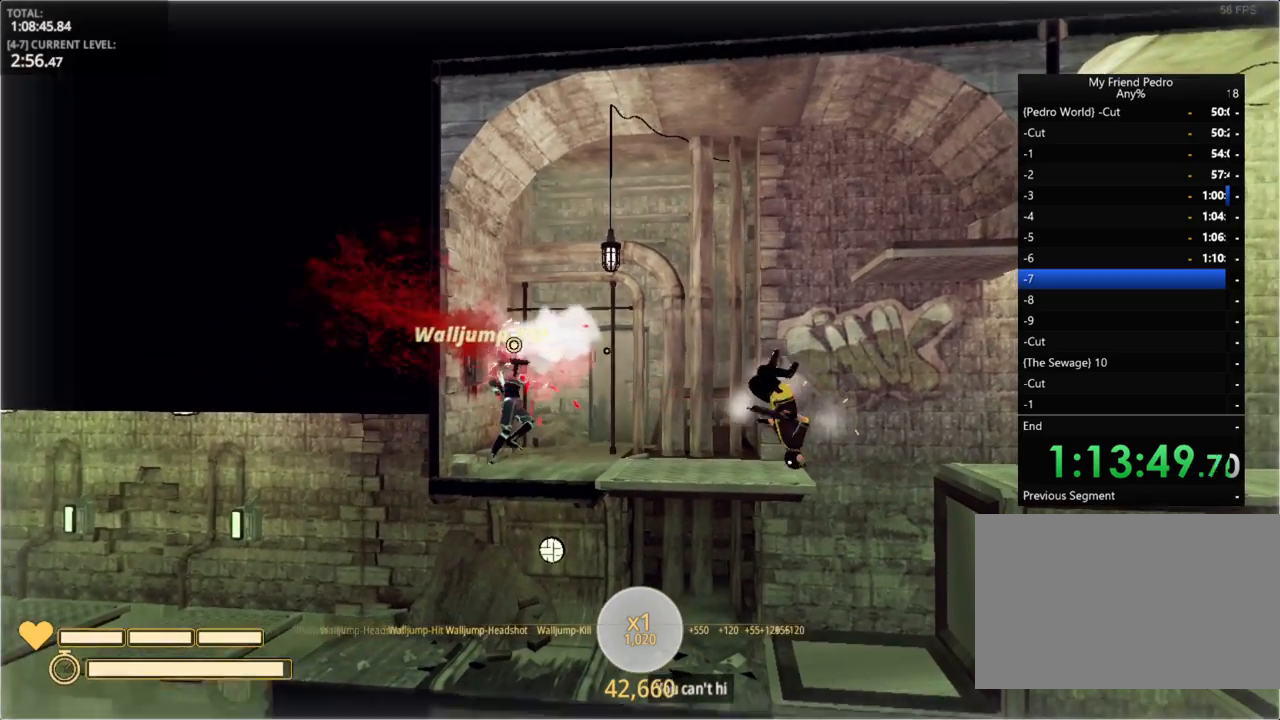
{"keys": ["d"], "mouse_move": "still", "events": [[84, "r", "down"], [134, "r", "up"], [267, "d", "down"]]}
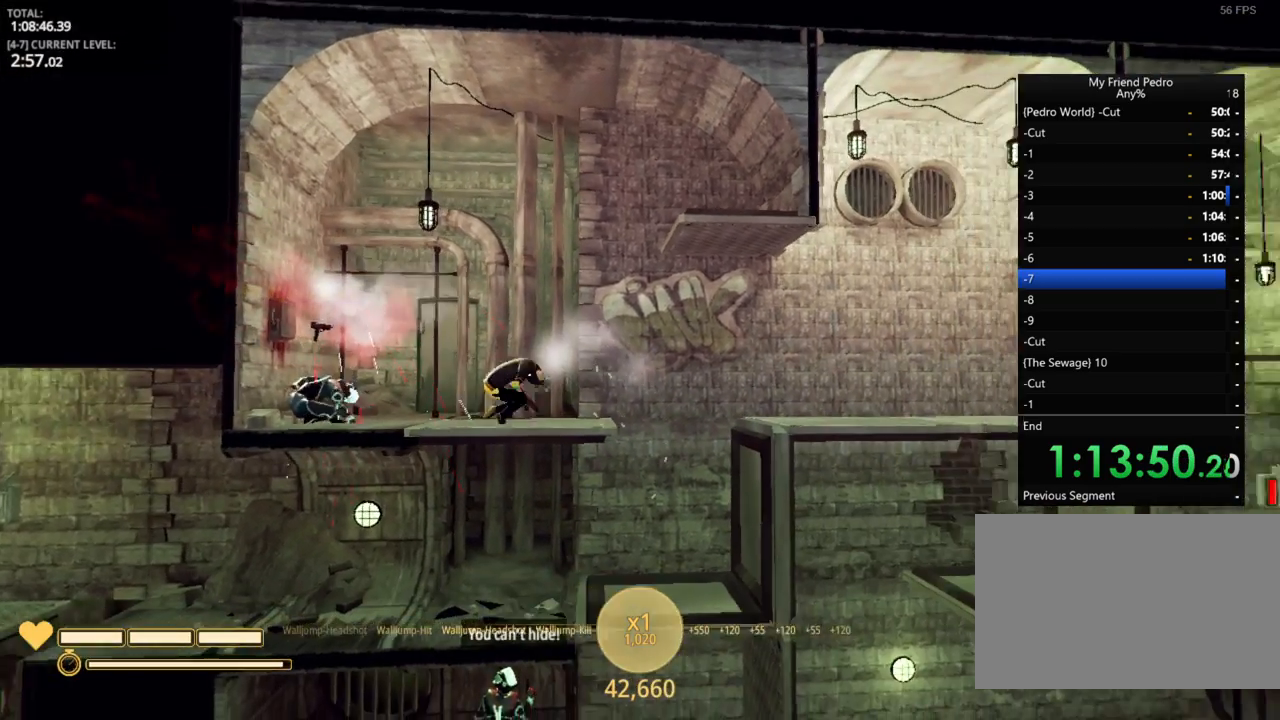
{"keys": ["d", "space"], "mouse_move": "still", "events": [[250, "space", "down"]]}
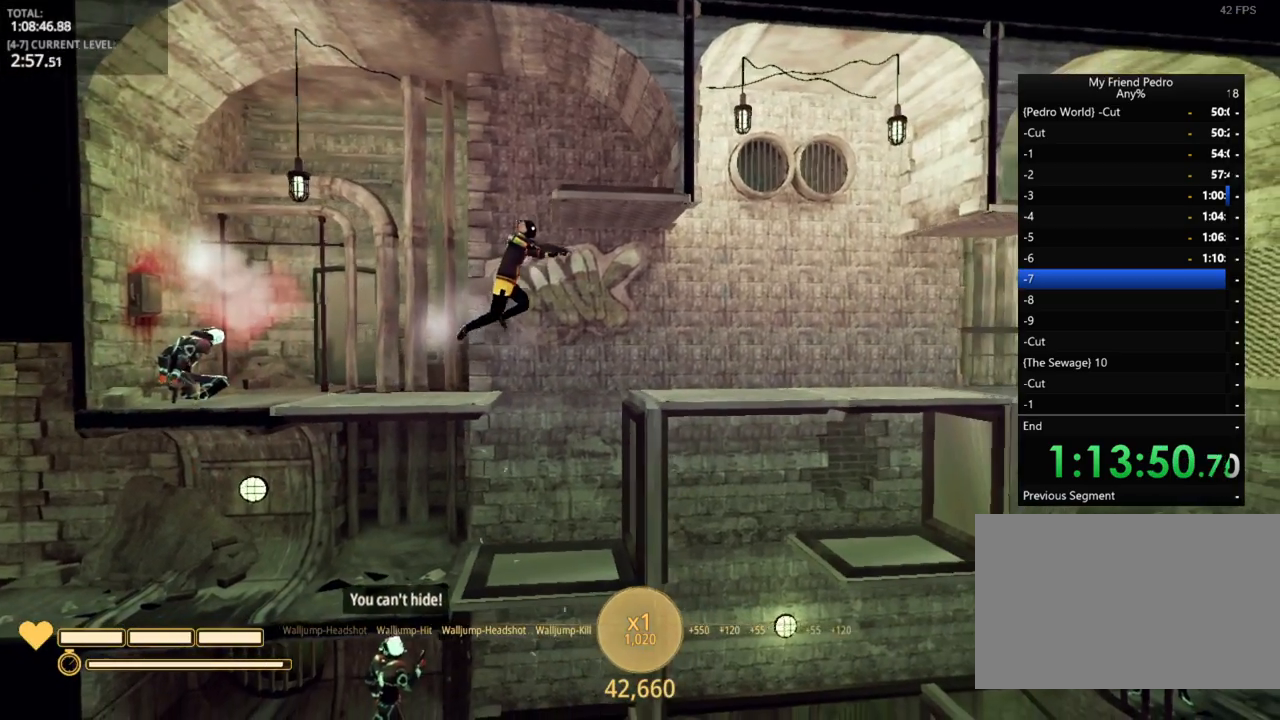
{"keys": ["d"], "mouse_move": "left", "events": [[117, "space", "up"]]}
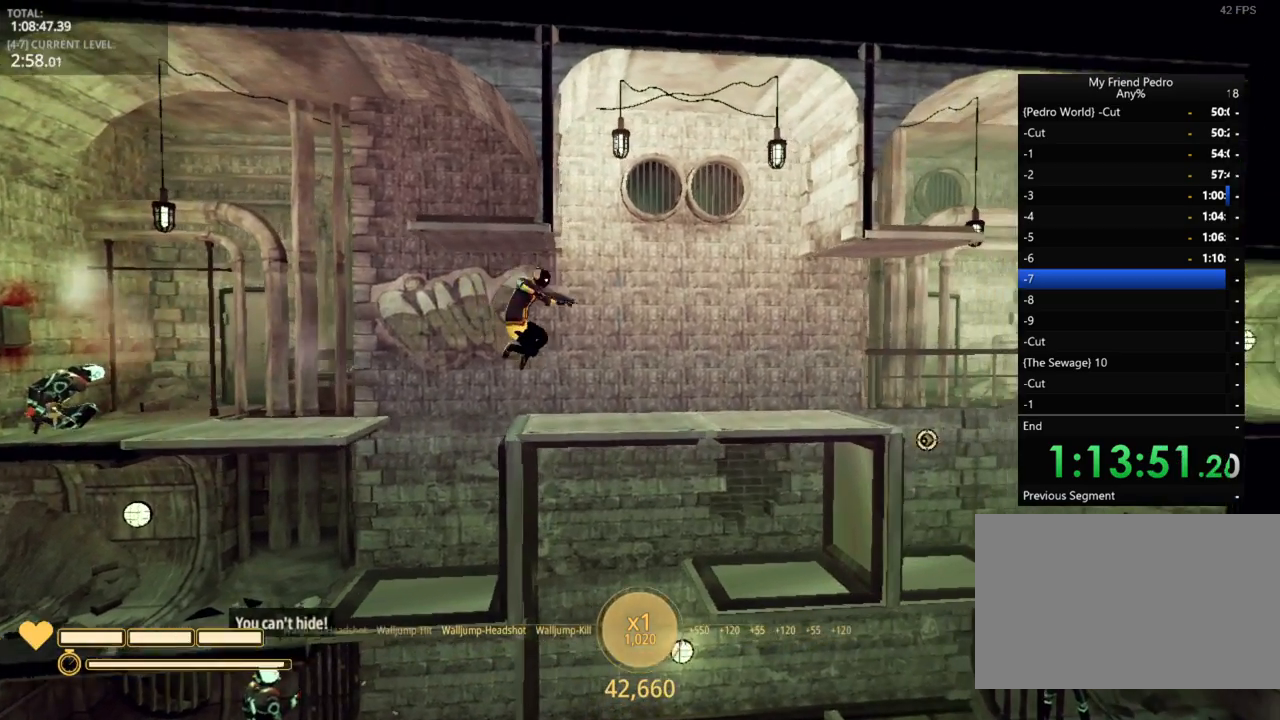
{"keys": ["d"], "mouse_move": "still", "events": [[217, "space", "down"], [317, "space", "up"]]}
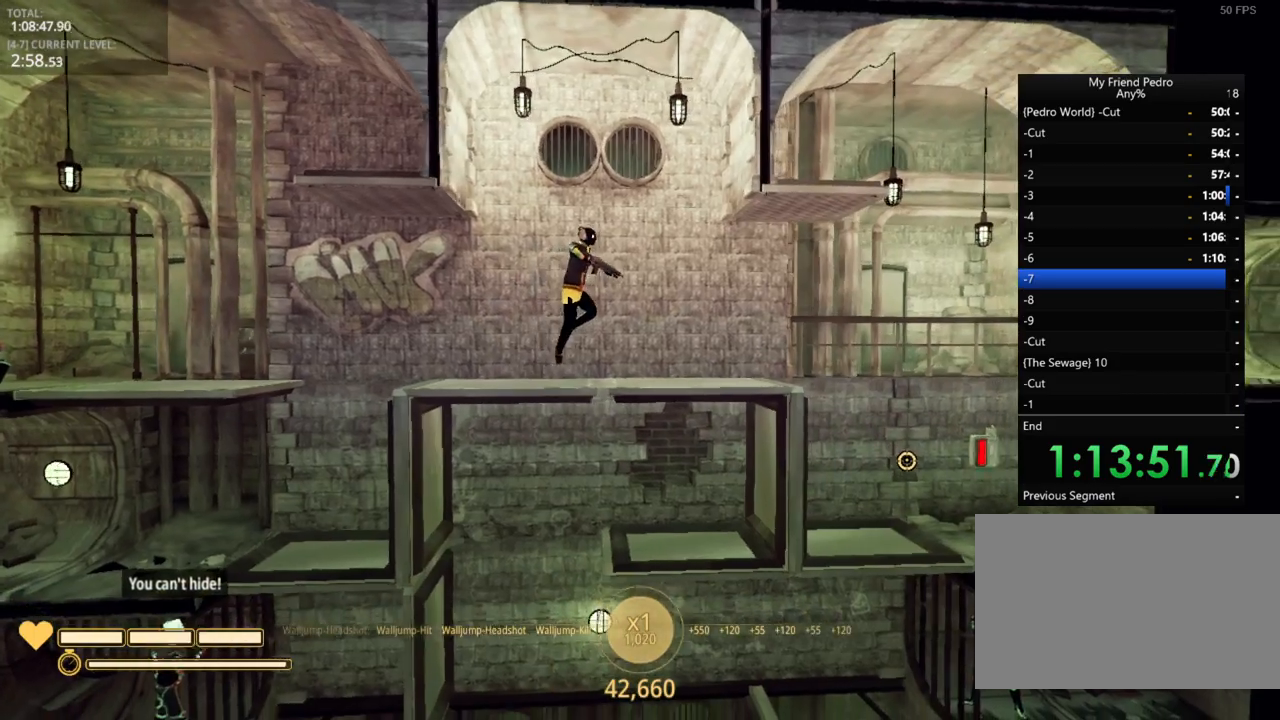
{"keys": ["d"], "mouse_move": "right", "events": []}
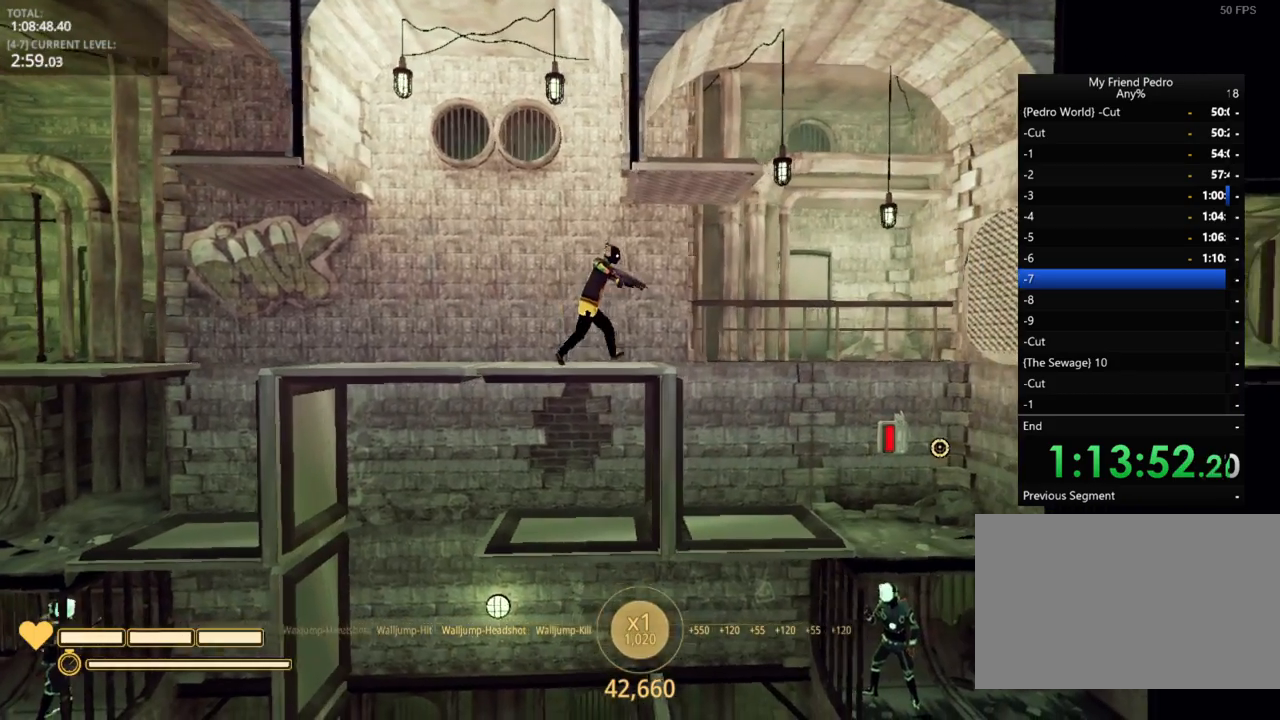
{"keys": ["d"], "mouse_move": "still", "events": [[134, "space", "down"], [217, "space", "up"]]}
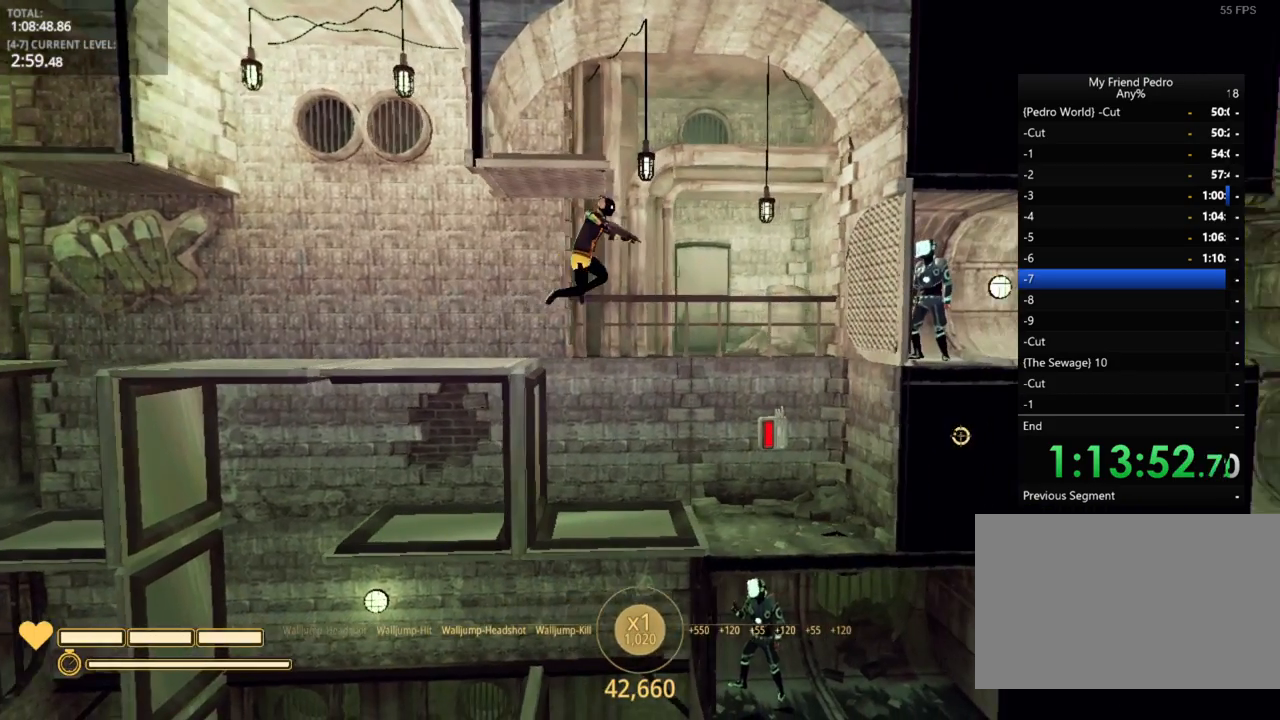
{"keys": [], "mouse_move": "still", "events": [[367, "d", "up"]]}
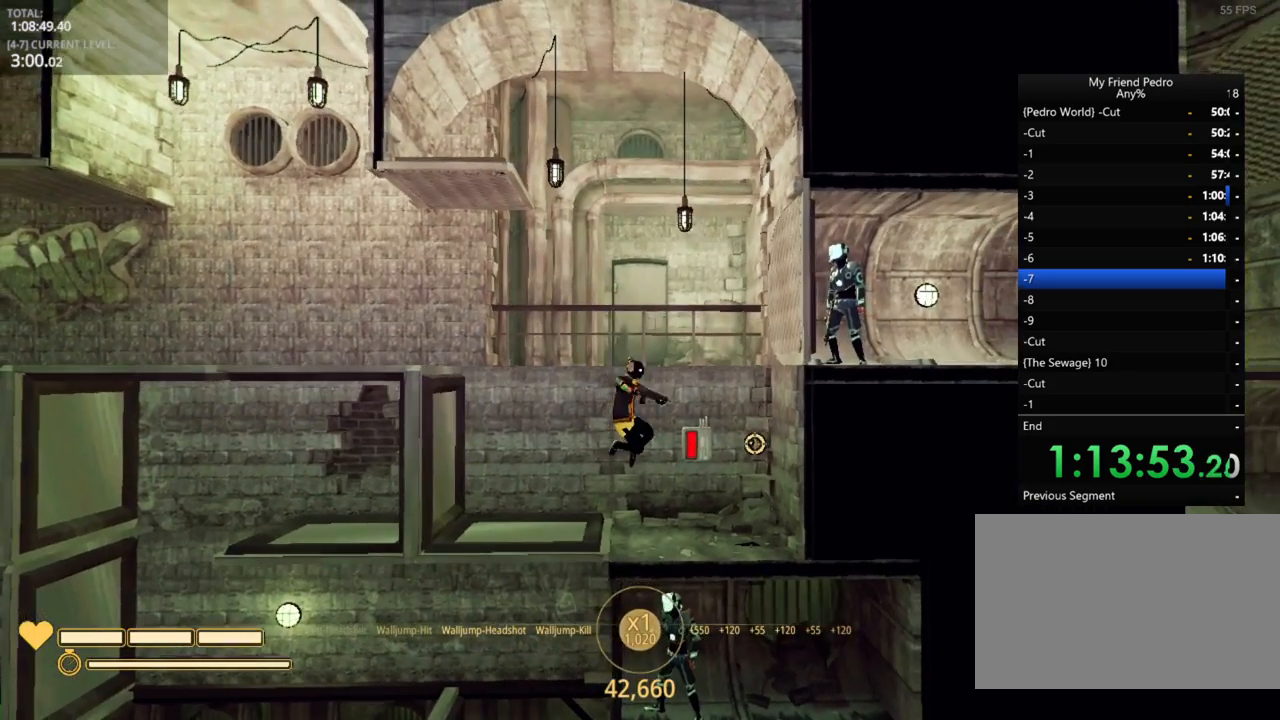
{"keys": [], "mouse_move": "still", "events": [[50, "e", "down"], [100, "e", "up"]]}
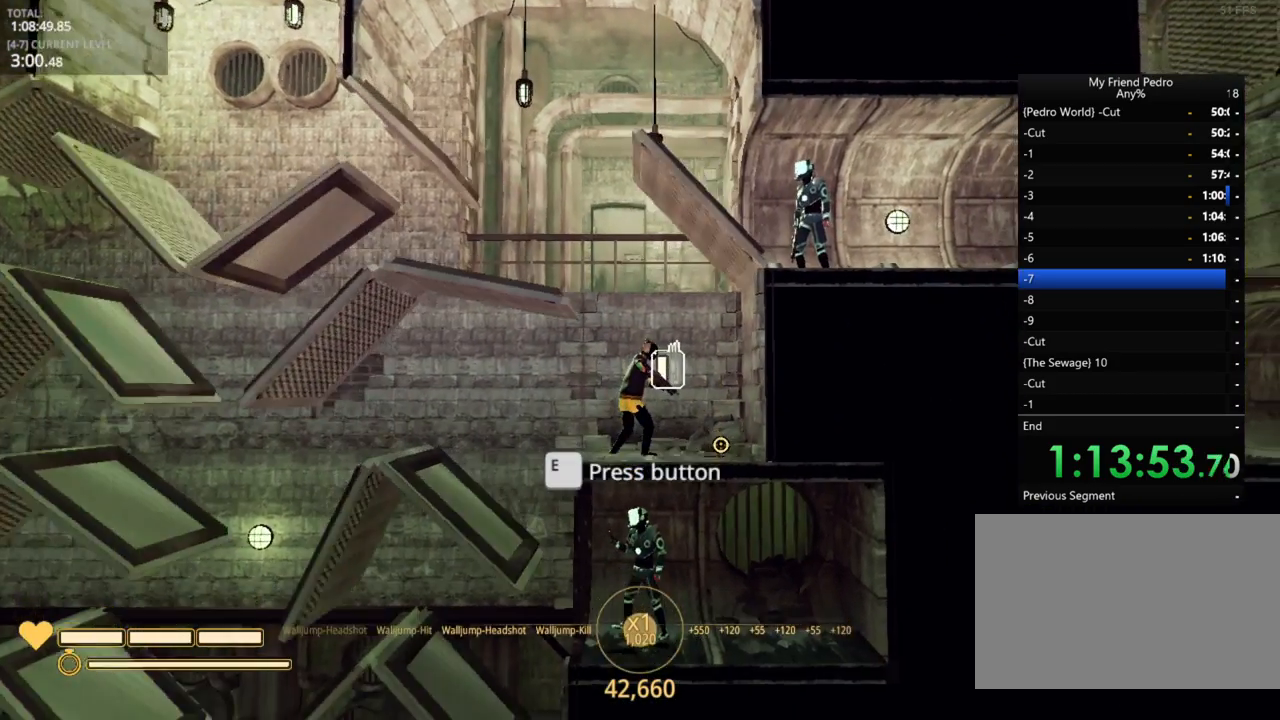
{"keys": ["a"], "mouse_move": "left", "events": [[67, "d", "down"], [367, "a", "down"], [367, "d", "up"]]}
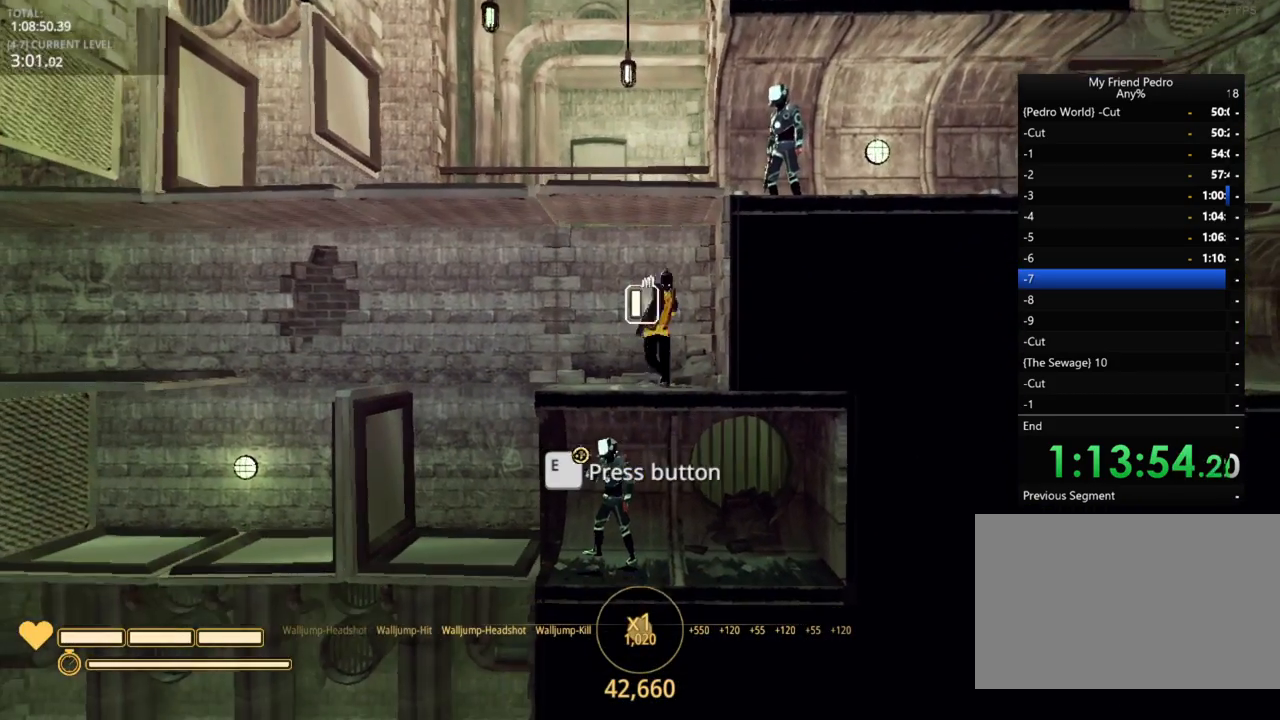
{"keys": ["a"], "mouse_move": "still", "events": []}
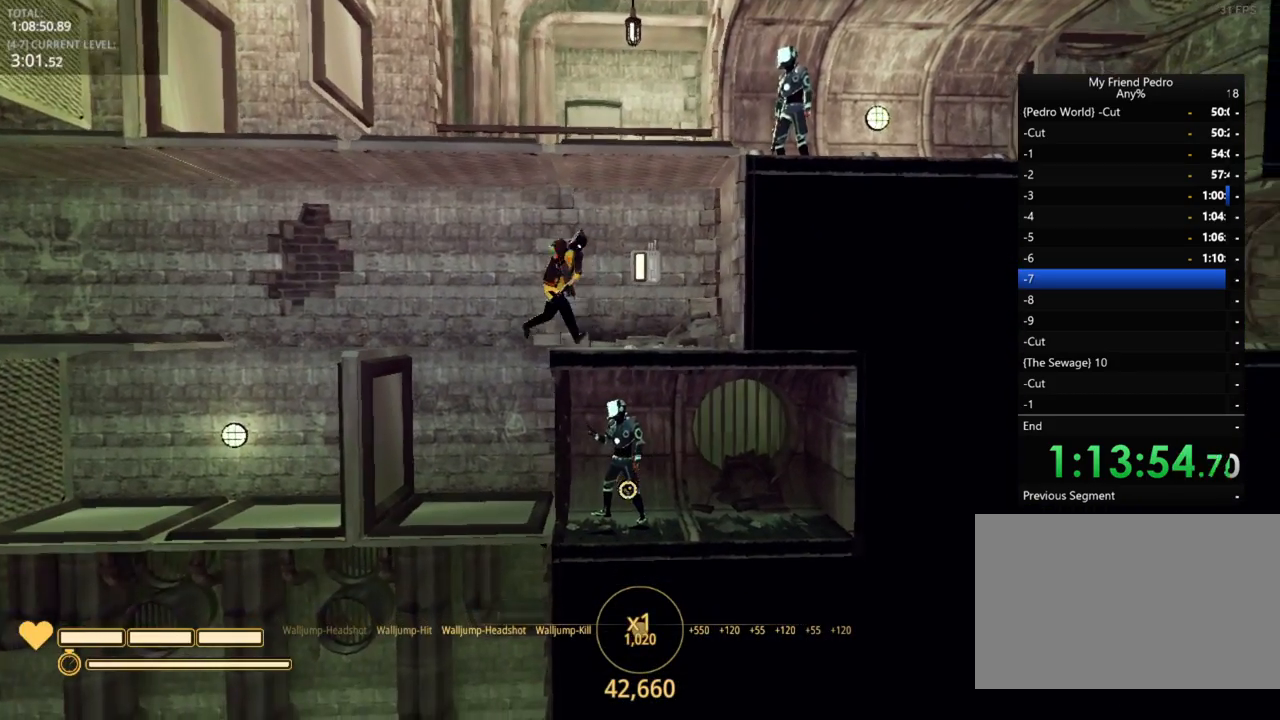
{"keys": [], "mouse_move": "up", "events": [[100, "ctrl", "down"], [234, "ctrl", "up"], [300, "a", "up"]]}
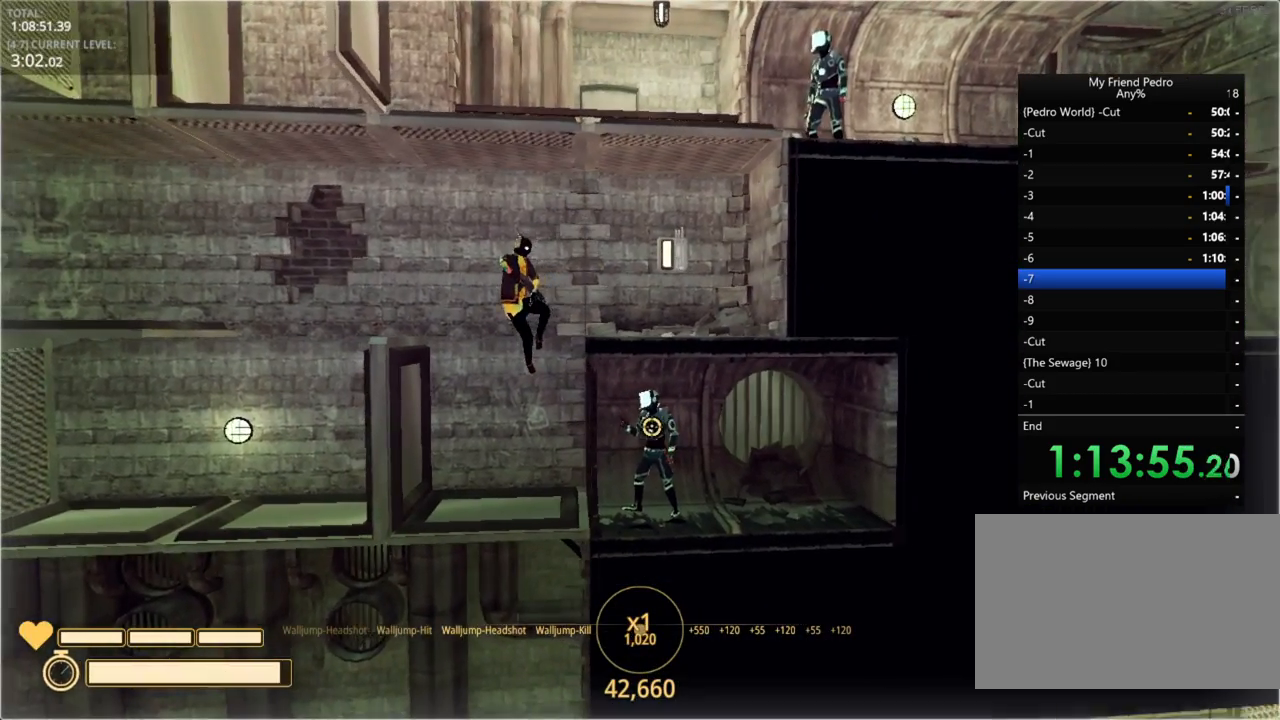
{"keys": [], "mouse_move": "still", "events": []}
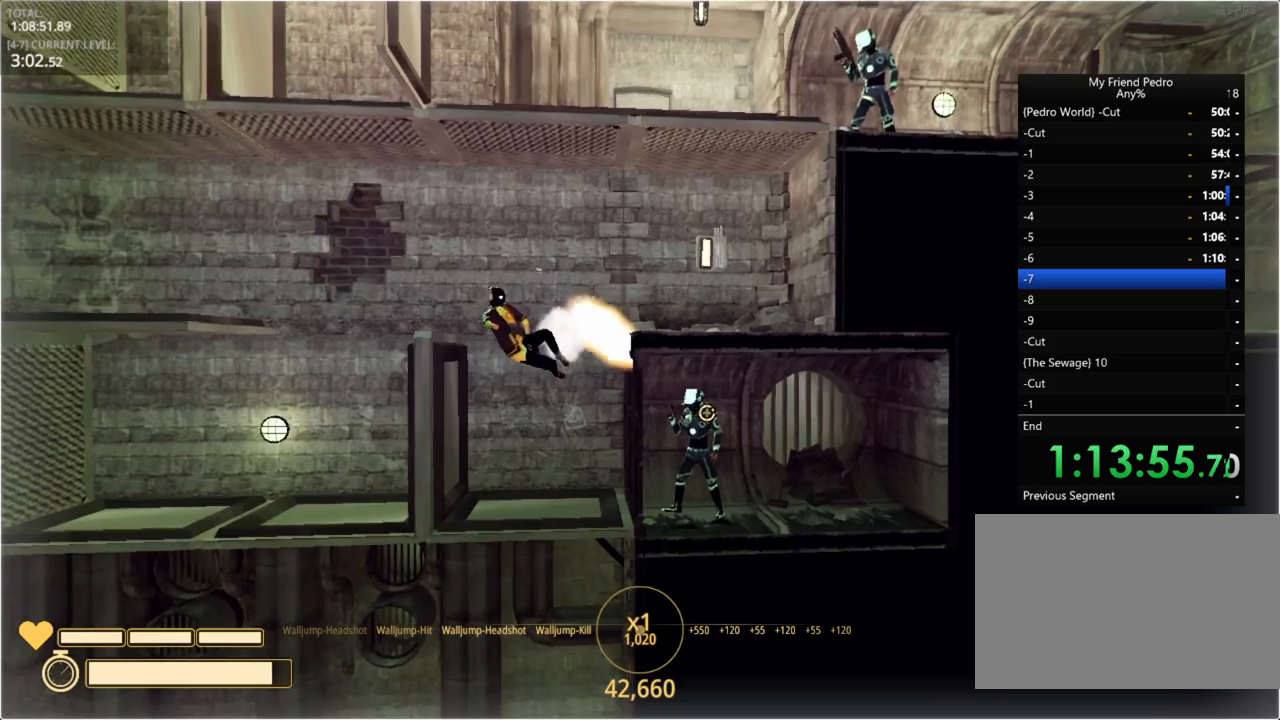
{"keys": [], "mouse_move": "still", "events": []}
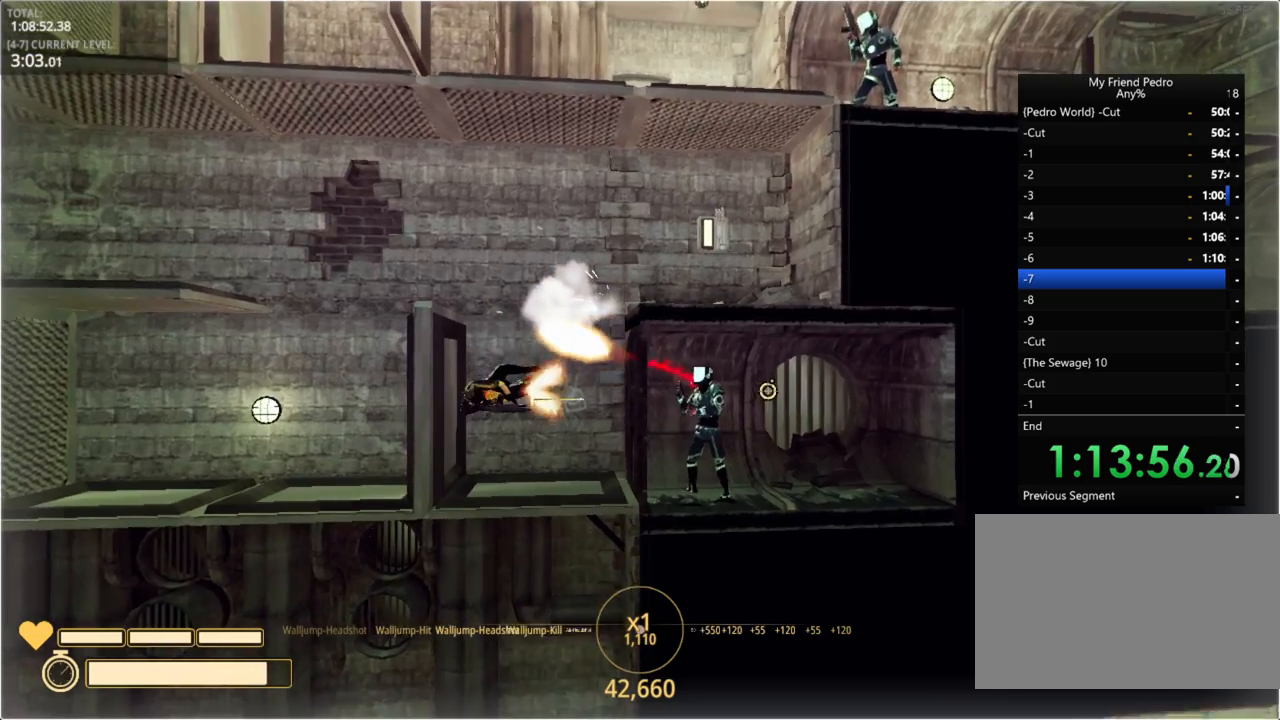
{"keys": [], "mouse_move": "up-right", "events": []}
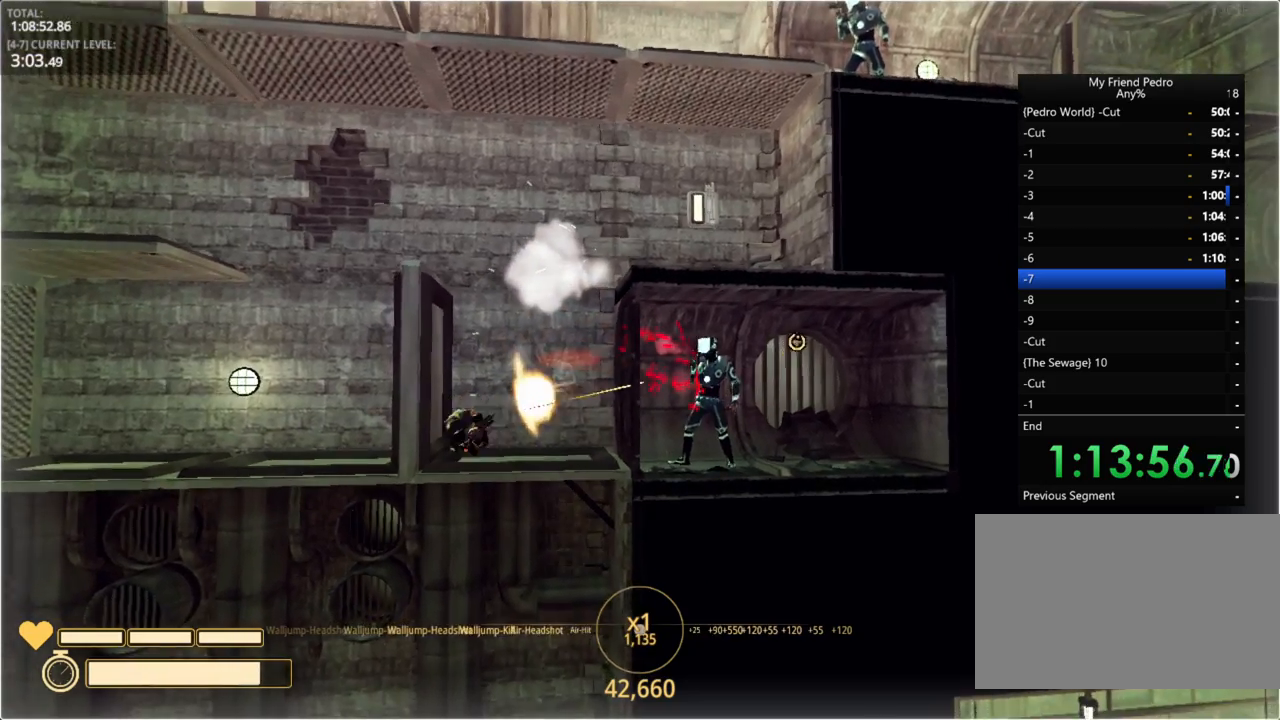
{"keys": [], "mouse_move": "up", "events": []}